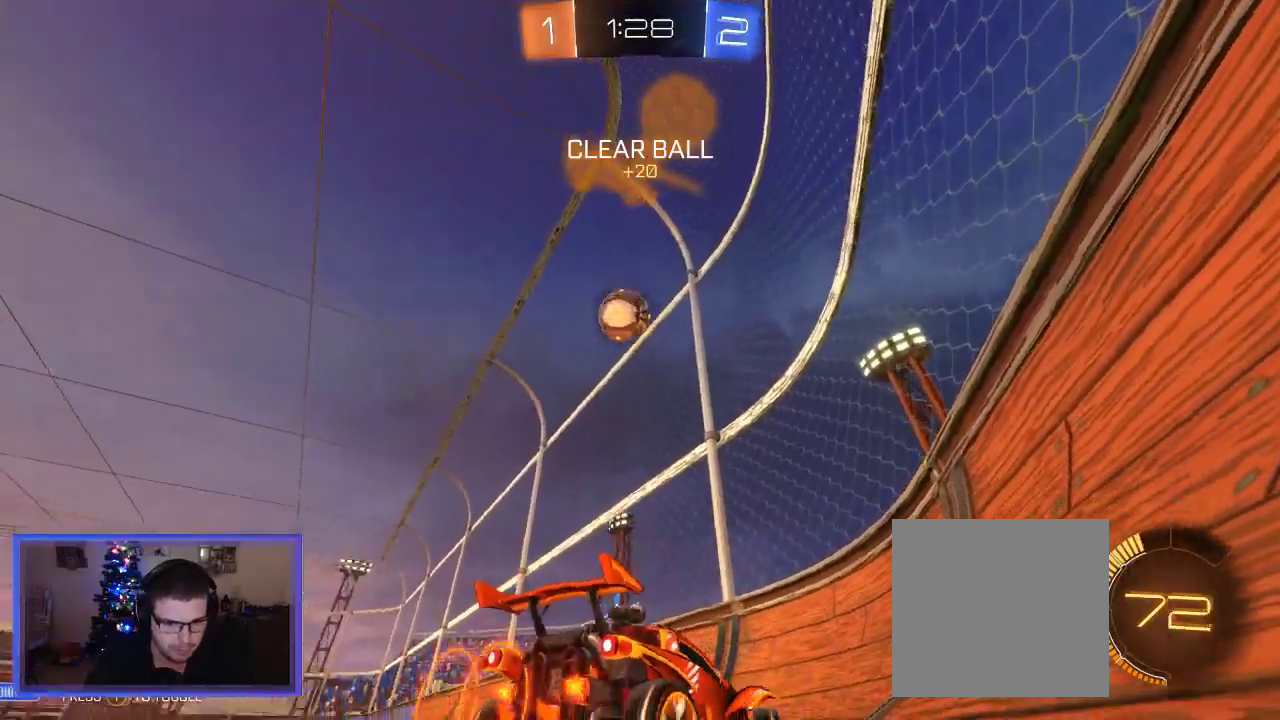
Gameplay with a controller (Xbox layout); each line is a JSON object with the inputs held at the frame after it. "events" lists button and stick changes between this image and that frame as [ms after this image, input, new state], when the widget could be followed in between. Not read: R3.
{"buttons": ["A", "B", "R2"], "left_stick": "left", "right_stick": "center", "events": [[483, "A", "down"]]}
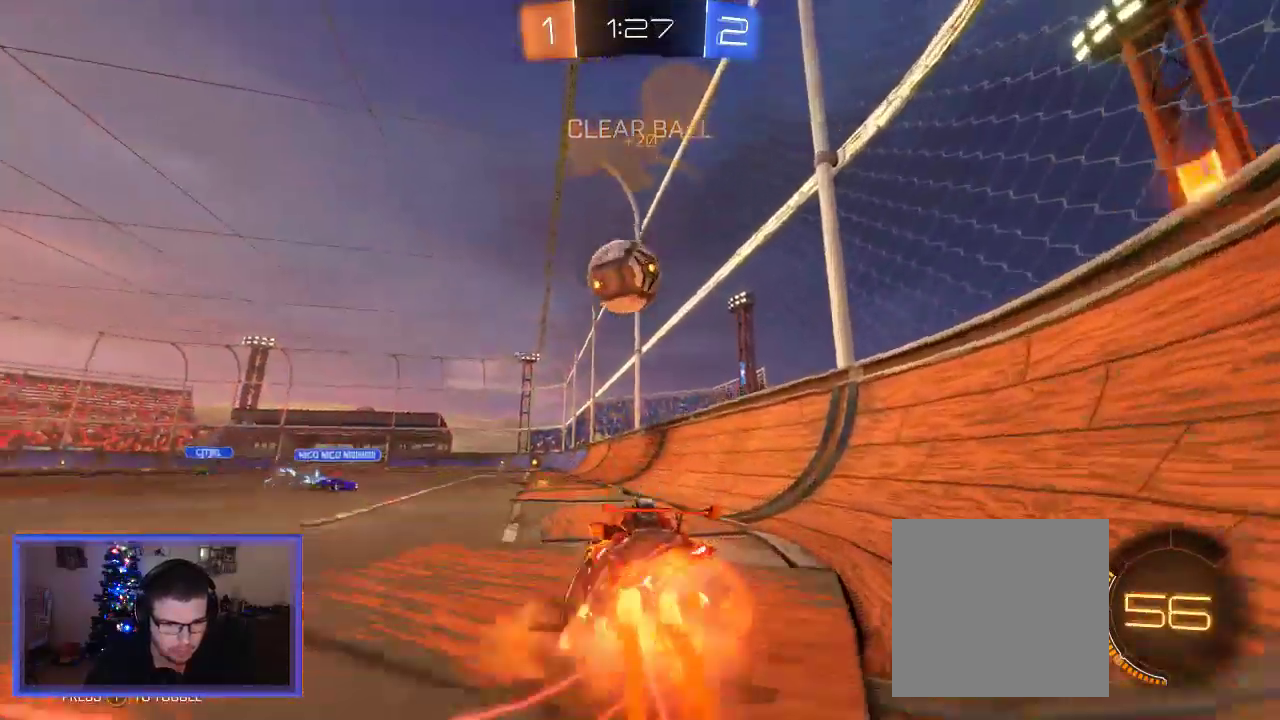
{"buttons": ["A", "R2"], "left_stick": "up-left", "right_stick": "center", "events": [[17, "left_stick", "center"], [83, "left_stick", "up"], [150, "A", "up"], [150, "B", "up"], [283, "A", "down"], [400, "left_stick", "up-left"]]}
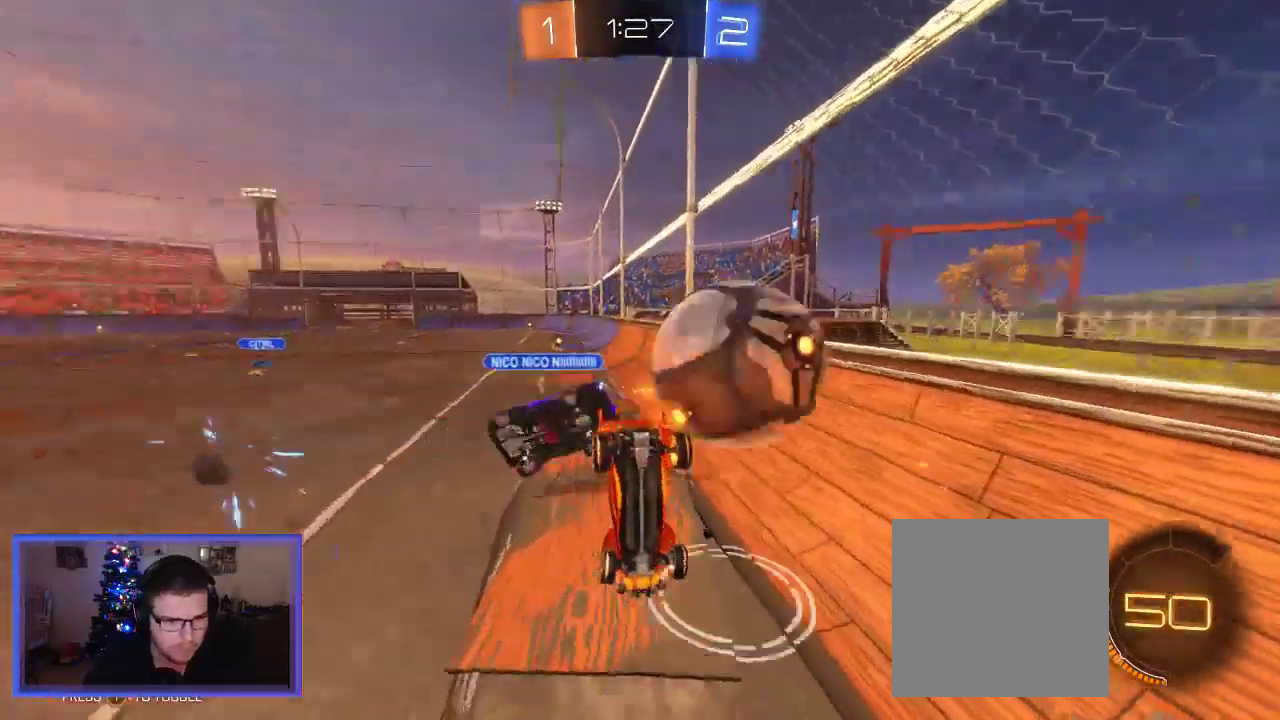
{"buttons": ["R2"], "left_stick": "center", "right_stick": "center", "events": [[83, "A", "up"], [250, "left_stick", "center"]]}
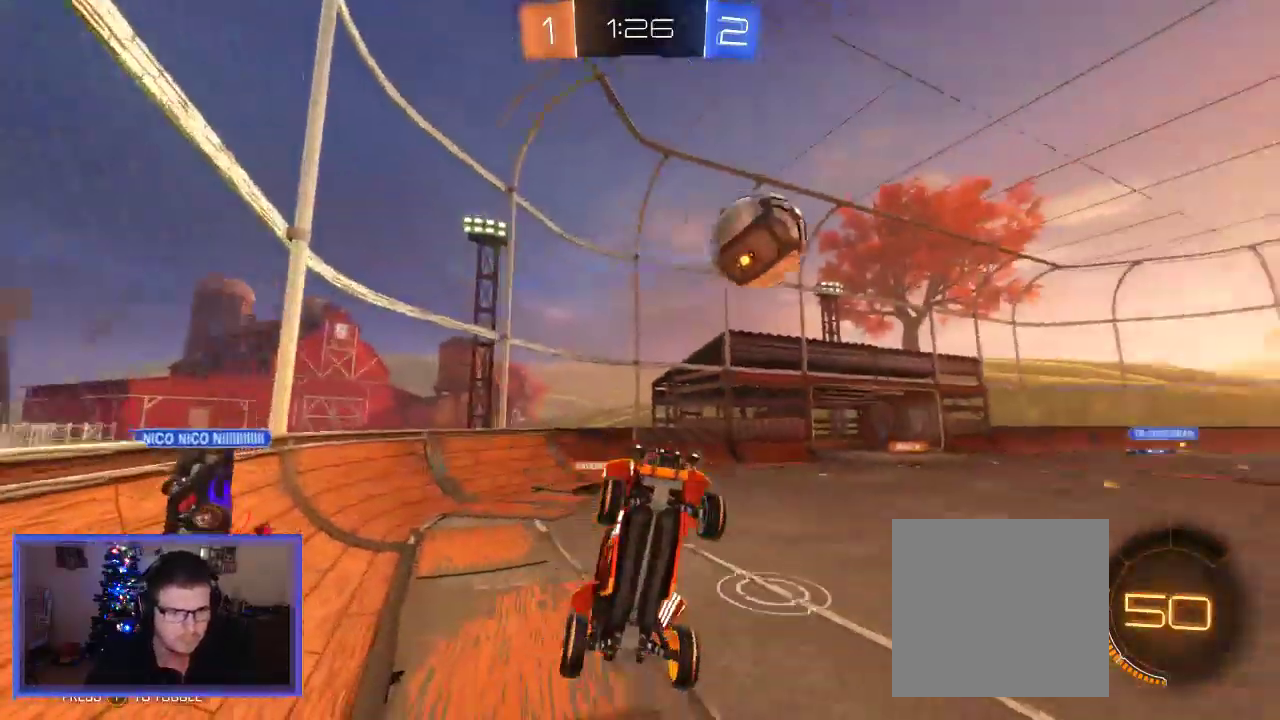
{"buttons": ["R2"], "left_stick": "center", "right_stick": "center", "events": [[317, "Y", "down"], [450, "Y", "up"]]}
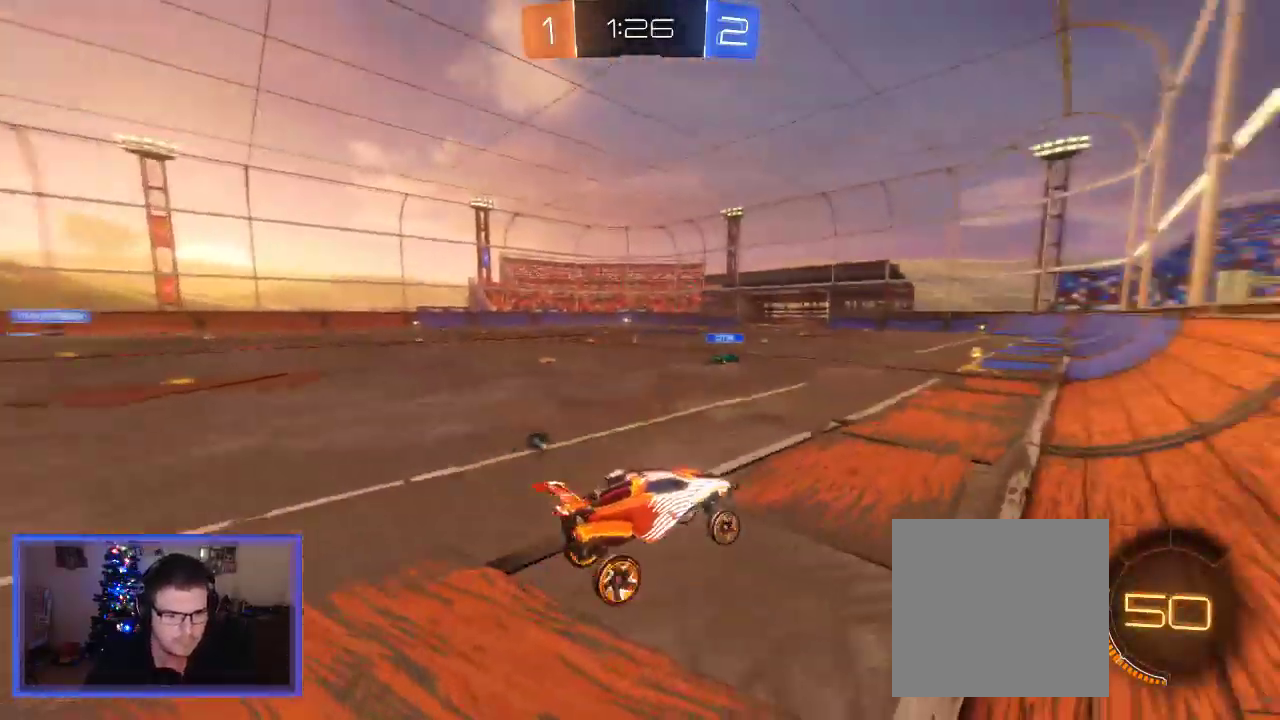
{"buttons": ["R2"], "left_stick": "left", "right_stick": "center", "events": [[350, "left_stick", "left"]]}
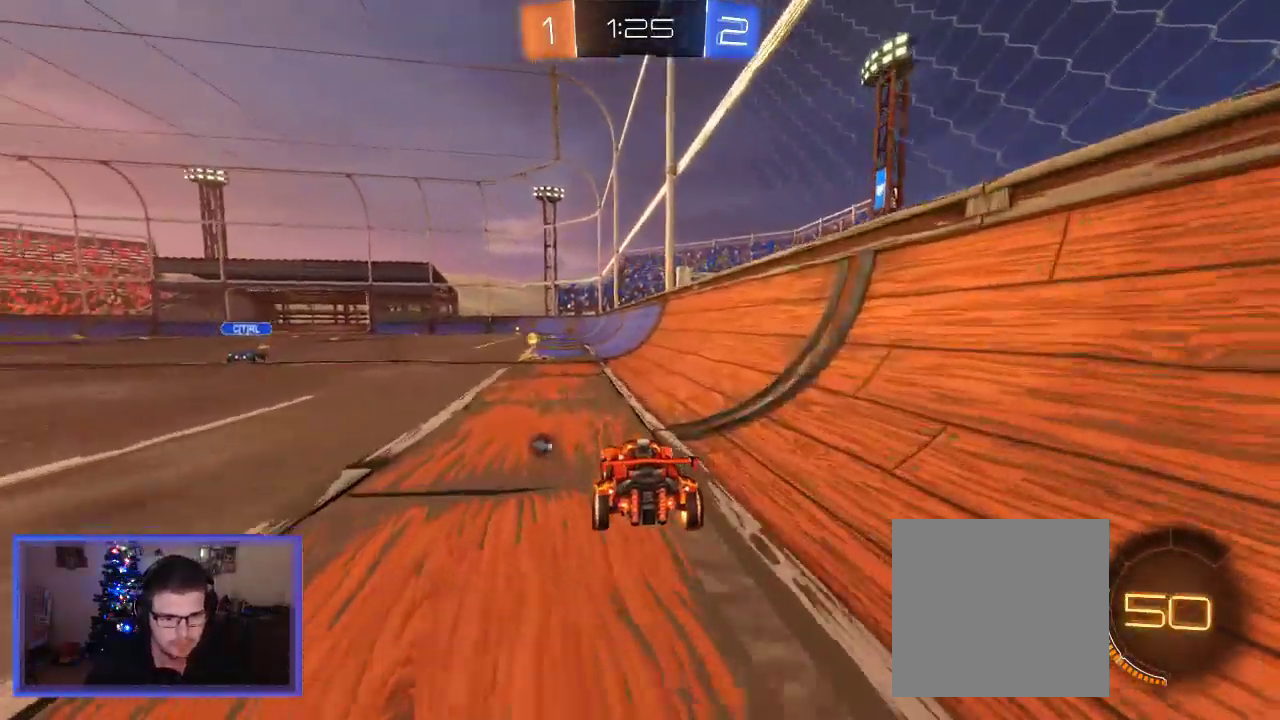
{"buttons": ["B", "Y", "R2"], "left_stick": "right", "right_stick": "center", "events": [[17, "left_stick", "center"], [83, "B", "down"], [83, "left_stick", "left"], [283, "left_stick", "center"], [450, "left_stick", "right"], [483, "Y", "down"]]}
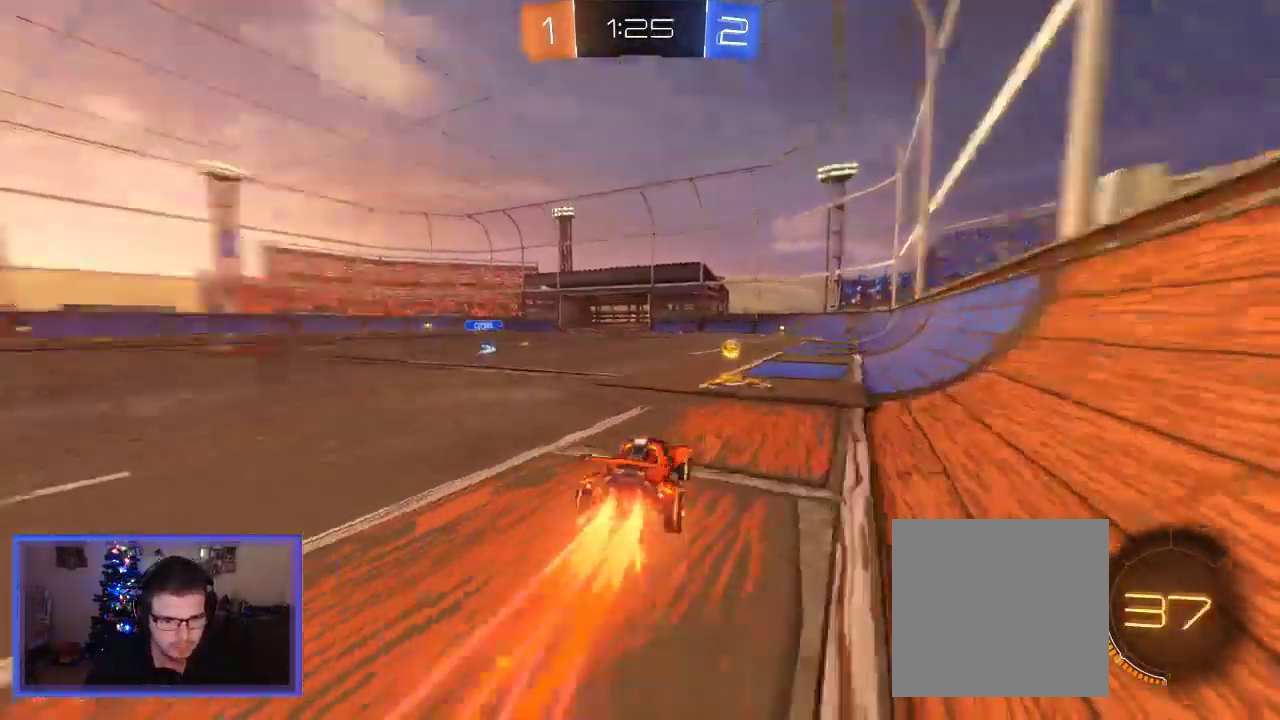
{"buttons": ["R2"], "left_stick": "left", "right_stick": "center", "events": [[83, "left_stick", "center"], [150, "B", "up"], [150, "Y", "up"], [183, "left_stick", "up-left"], [317, "left_stick", "left"]]}
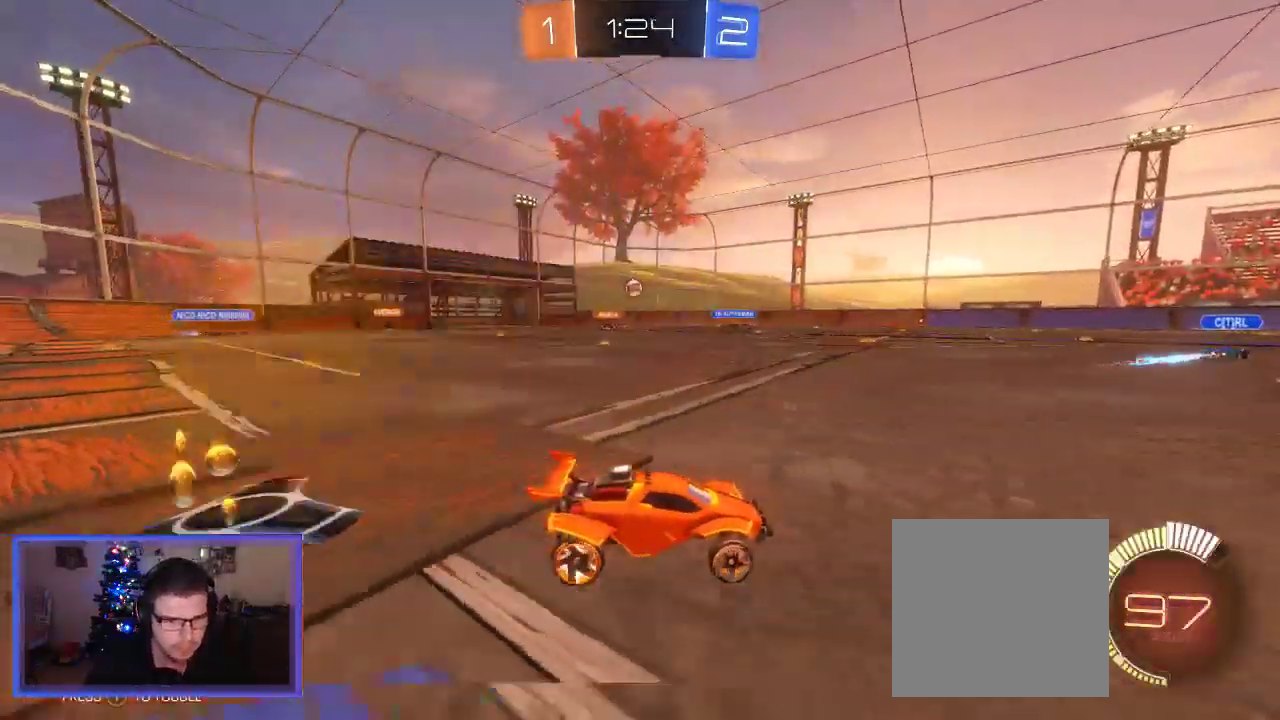
{"buttons": ["R2"], "left_stick": "left", "right_stick": "center", "events": []}
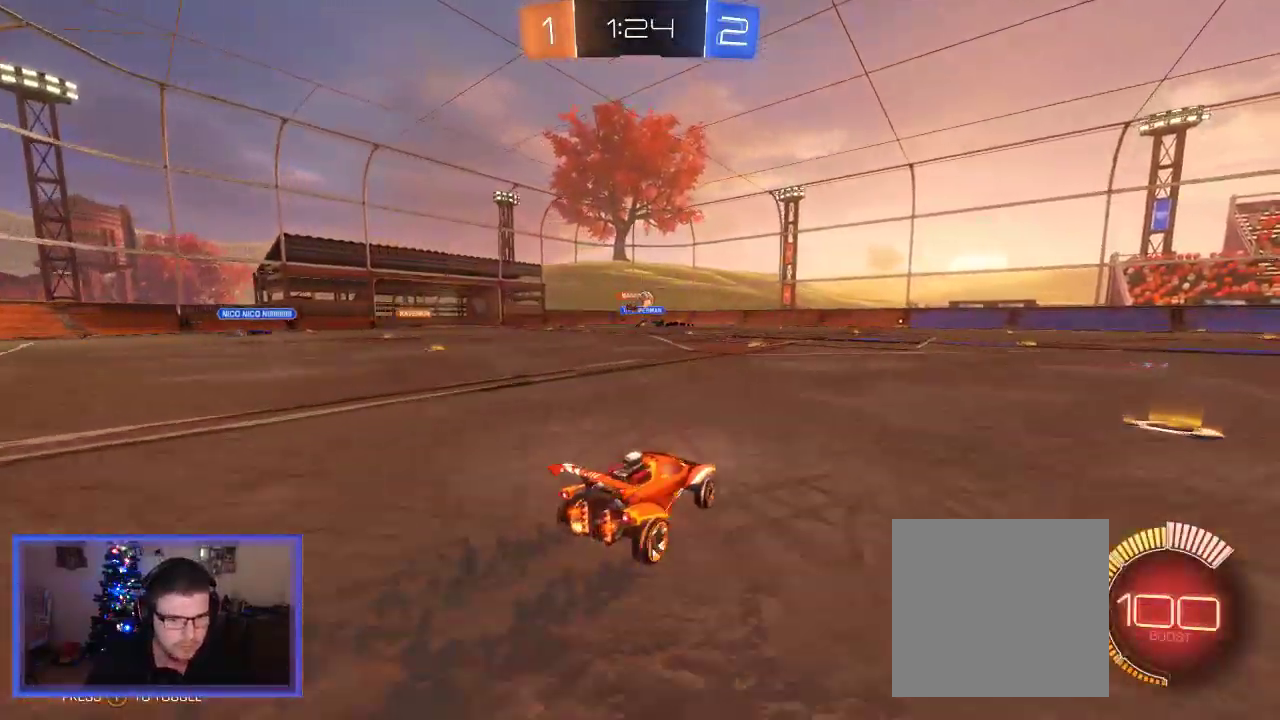
{"buttons": ["B", "R2"], "left_stick": "right", "right_stick": "center", "events": [[183, "left_stick", "right"], [483, "B", "down"]]}
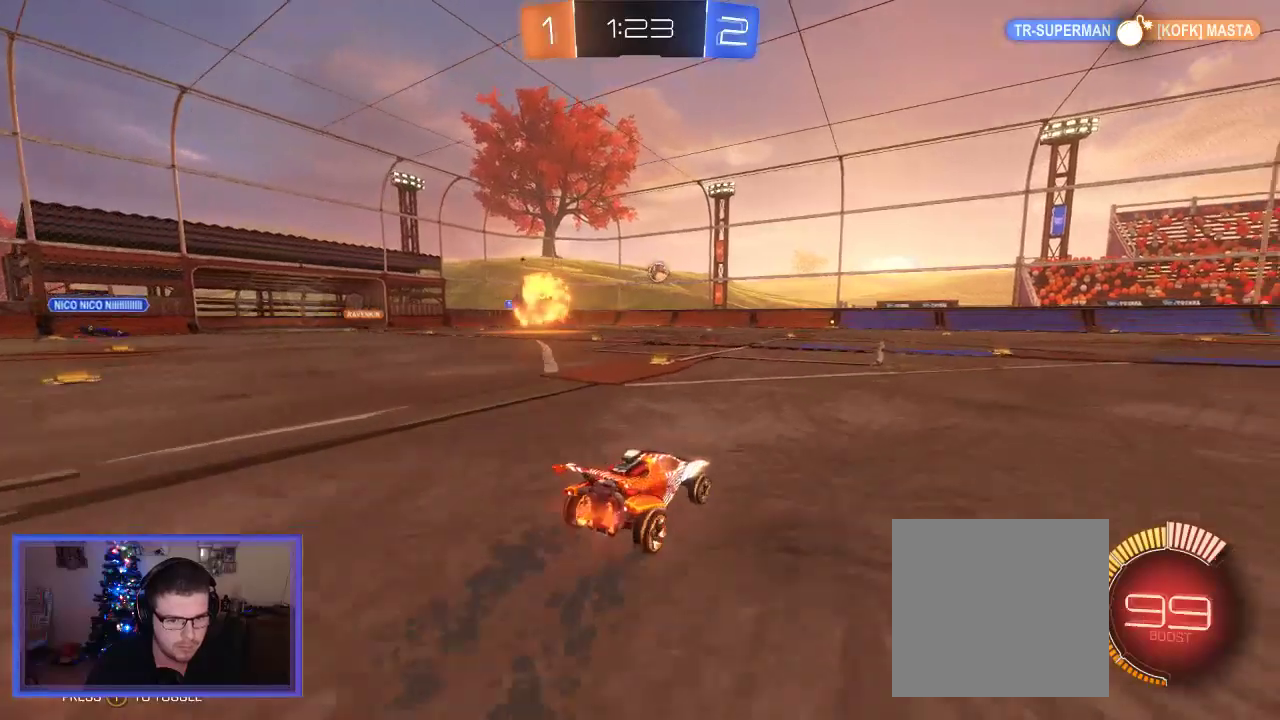
{"buttons": ["B", "R2"], "left_stick": "center", "right_stick": "center", "events": [[117, "left_stick", "center"]]}
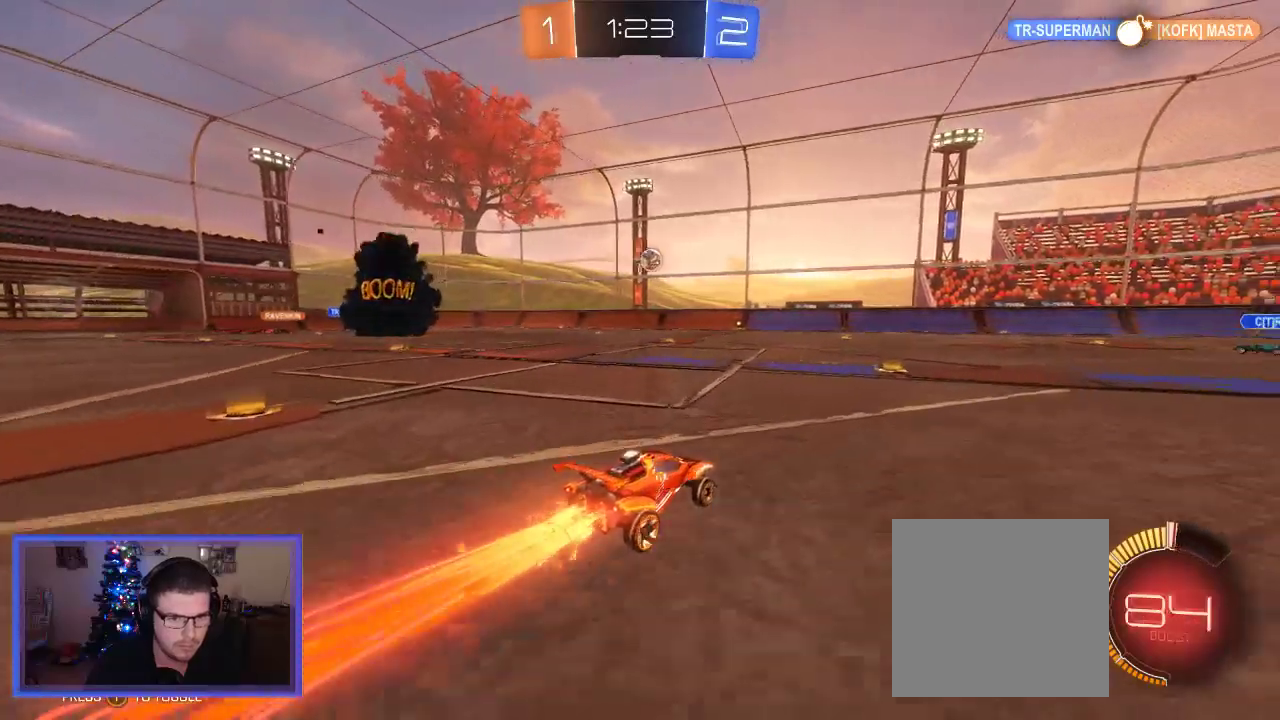
{"buttons": ["R2"], "left_stick": "left", "right_stick": "center", "events": [[50, "B", "up"], [83, "left_stick", "left"]]}
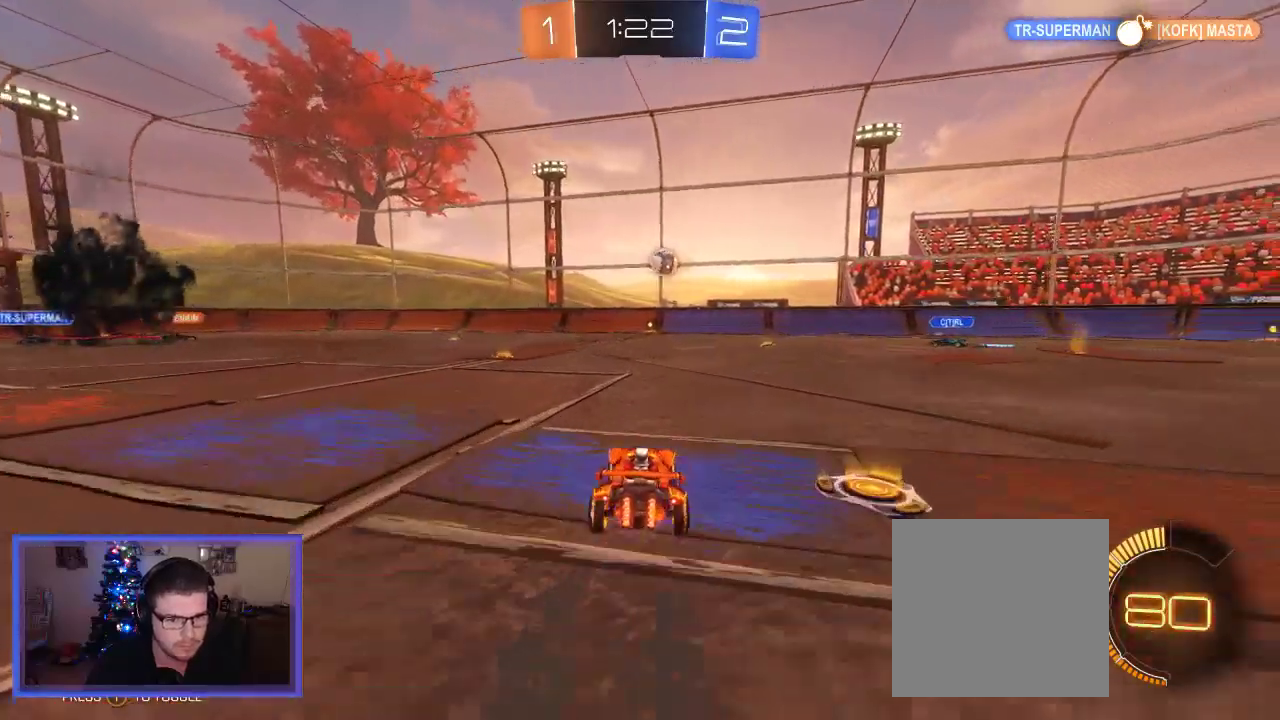
{"buttons": ["R2"], "left_stick": "left", "right_stick": "center", "events": []}
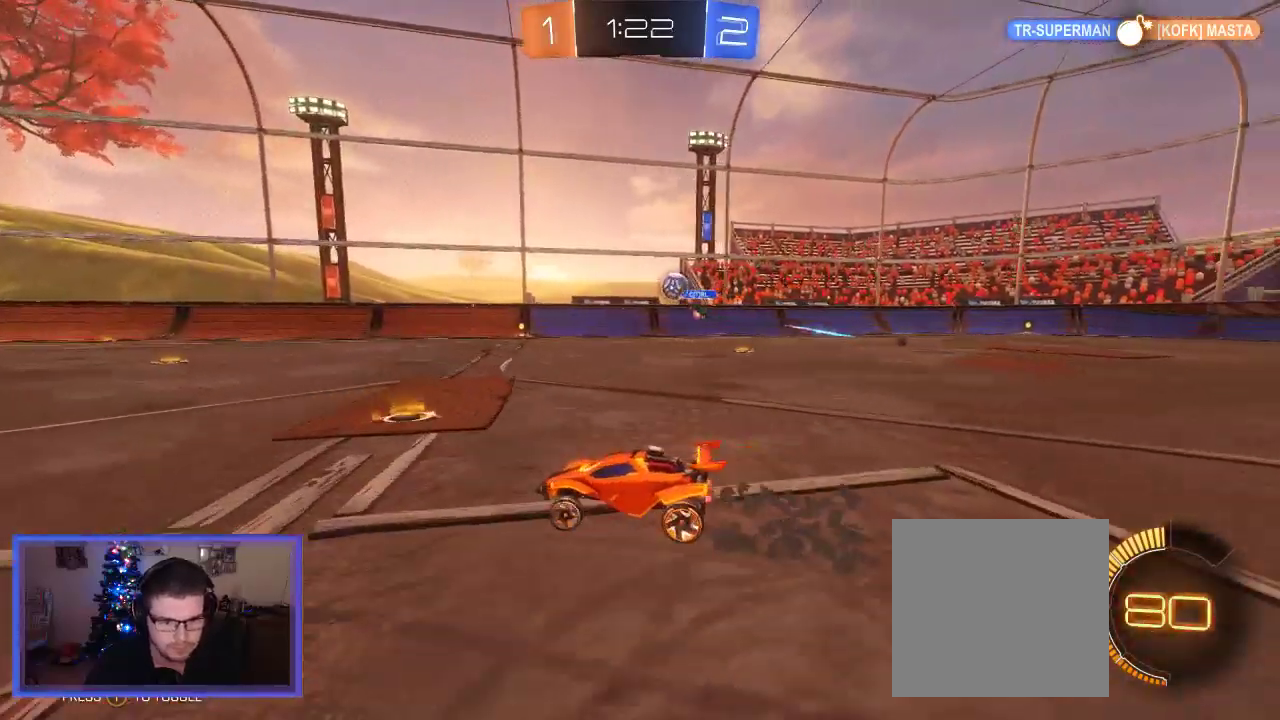
{"buttons": ["R2"], "left_stick": "center", "right_stick": "center", "events": [[350, "left_stick", "center"]]}
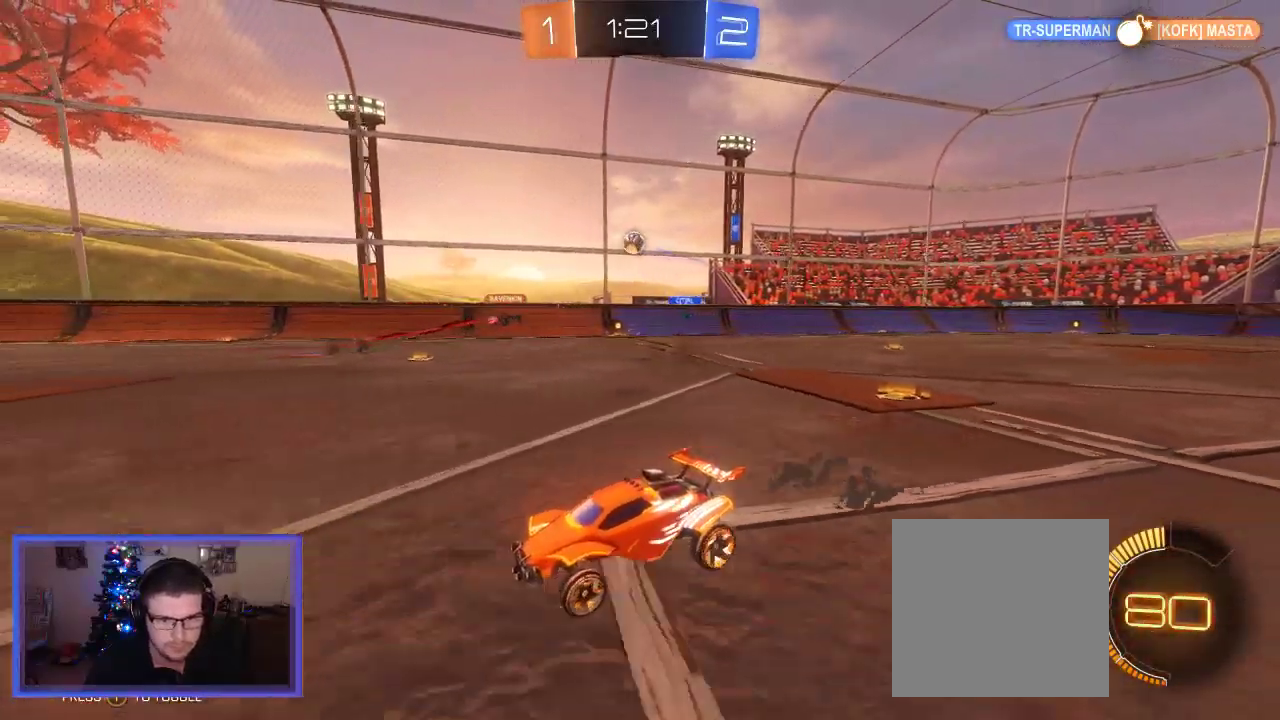
{"buttons": ["R2"], "left_stick": "center", "right_stick": "center", "events": [[17, "left_stick", "left"], [150, "left_stick", "center"]]}
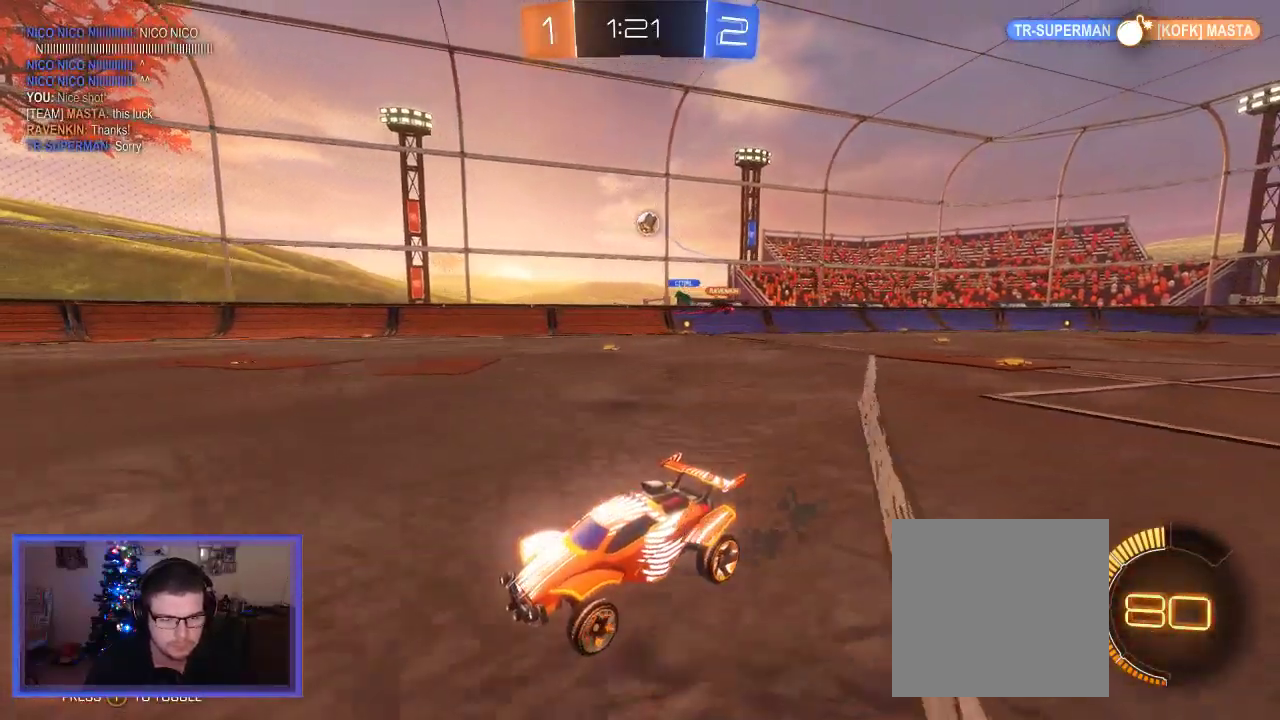
{"buttons": ["R2"], "left_stick": "center", "right_stick": "center", "events": []}
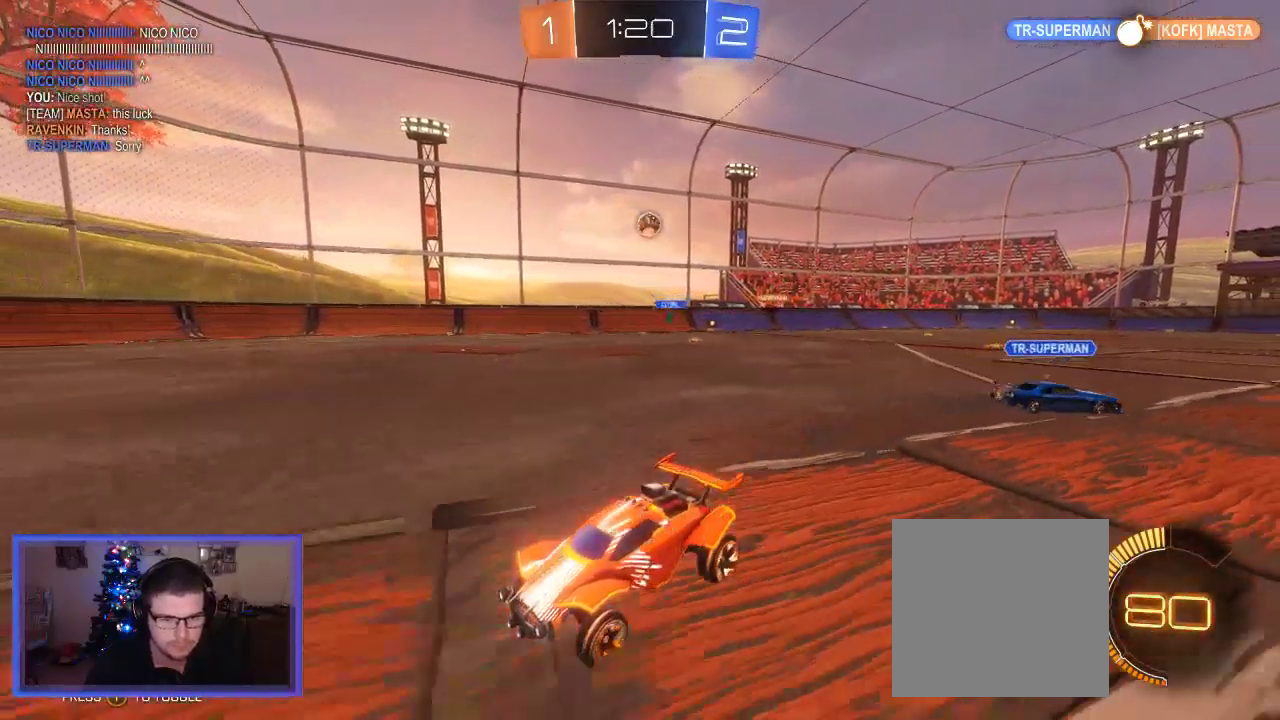
{"buttons": ["R2"], "left_stick": "right", "right_stick": "center", "events": [[117, "left_stick", "right"], [350, "left_stick", "center"], [483, "left_stick", "right"]]}
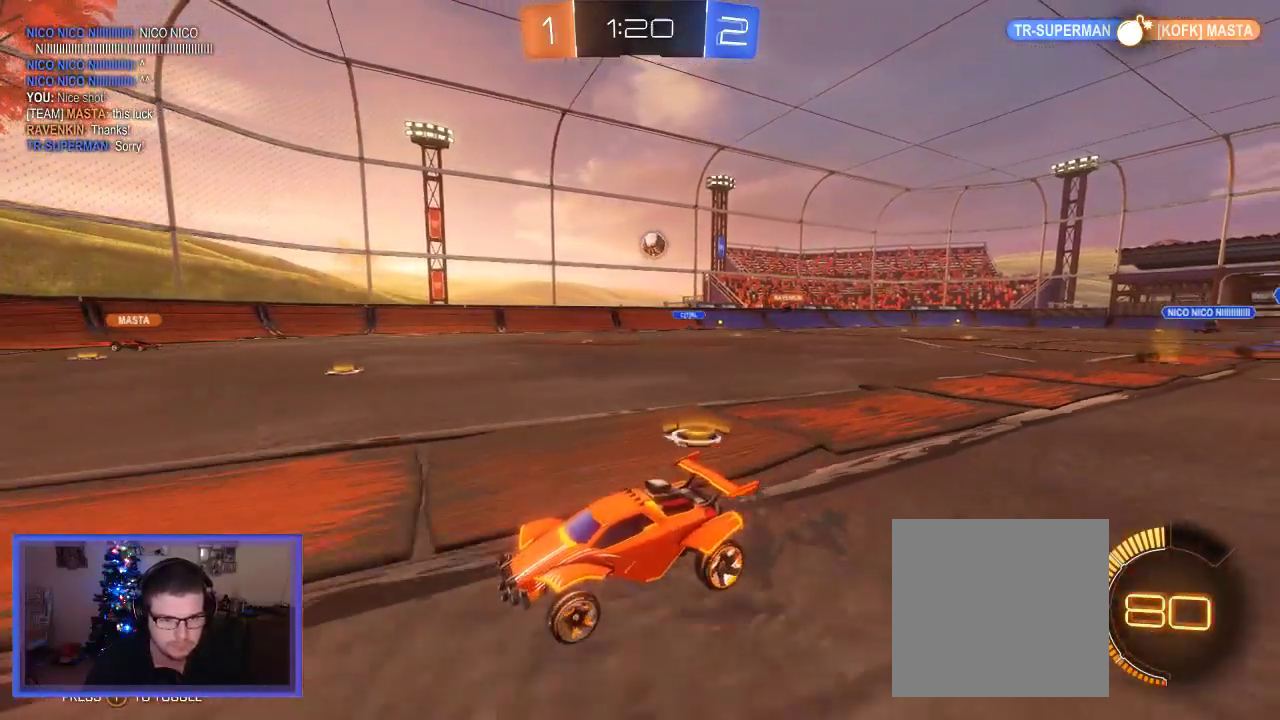
{"buttons": ["R2"], "left_stick": "right", "right_stick": "center", "events": [[50, "R2", "up"], [50, "X", "down"], [217, "R2", "down"], [217, "X", "up"]]}
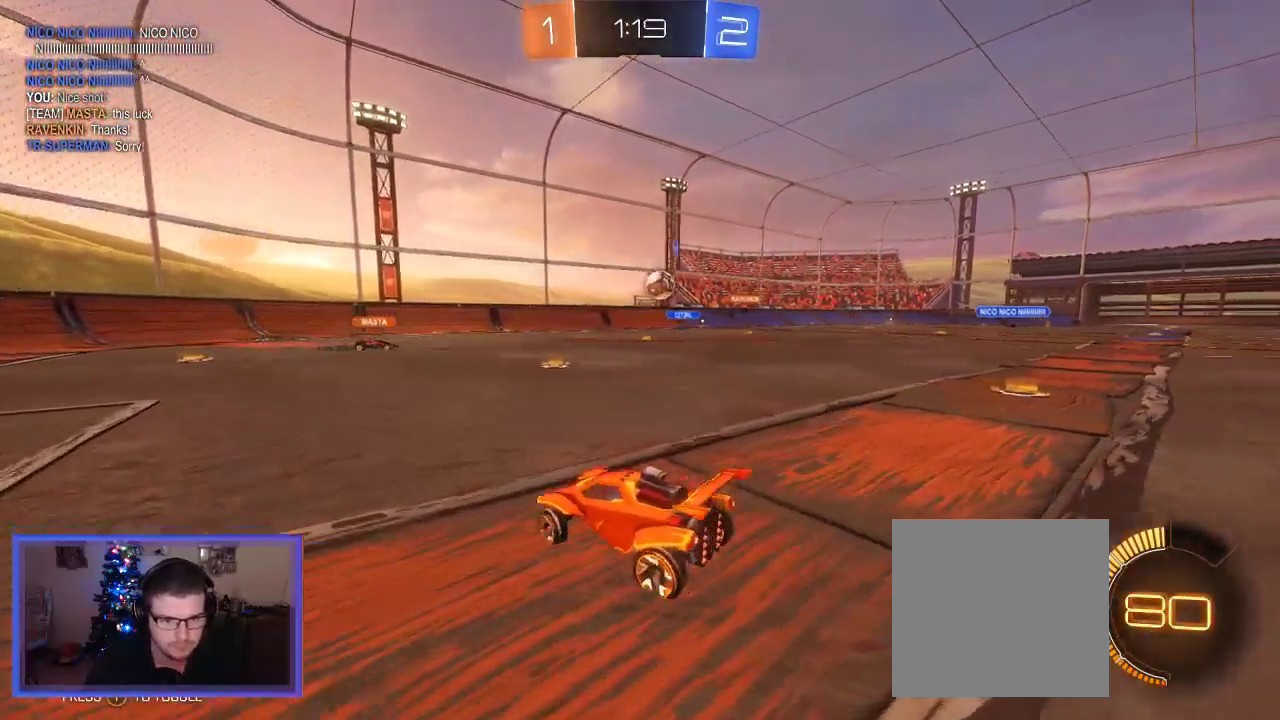
{"buttons": ["L2"], "left_stick": "center", "right_stick": "center", "events": [[217, "L2", "down"], [217, "R2", "up"], [250, "left_stick", "center"]]}
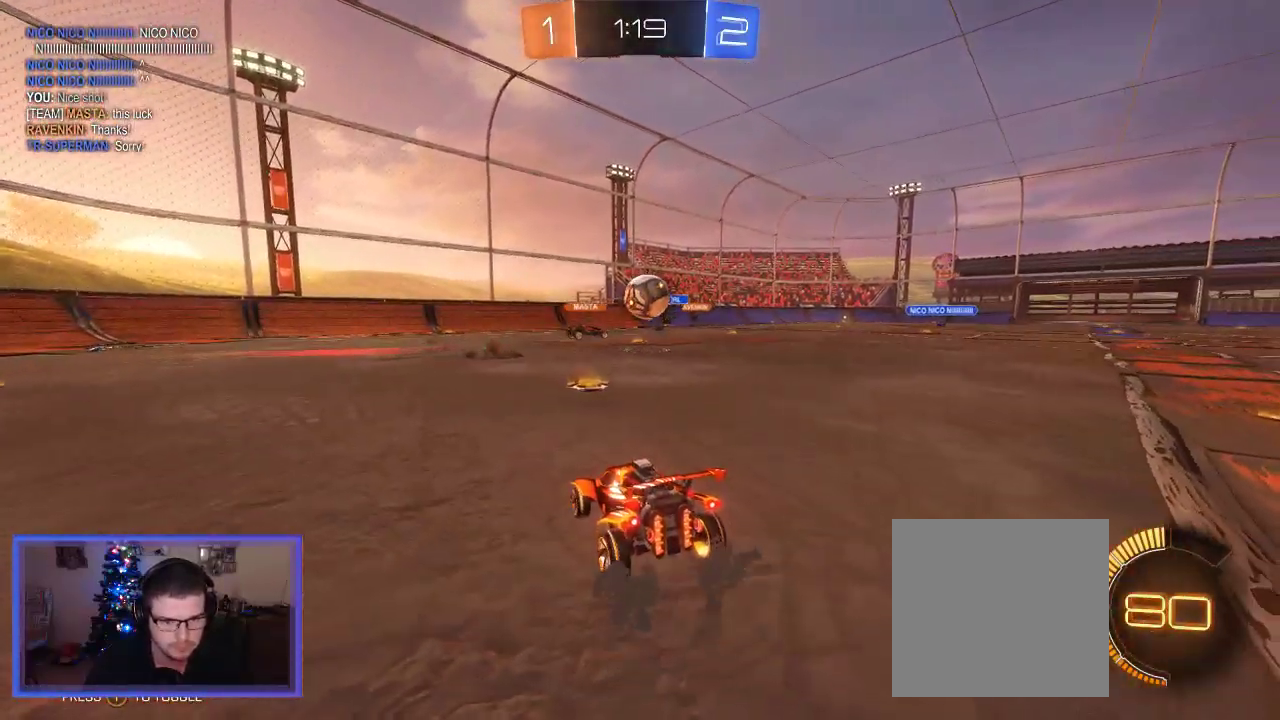
{"buttons": ["R2"], "left_stick": "right", "right_stick": "center", "events": [[17, "left_stick", "left"], [250, "left_stick", "center"], [317, "L2", "up"], [450, "R2", "down"], [450, "left_stick", "right"]]}
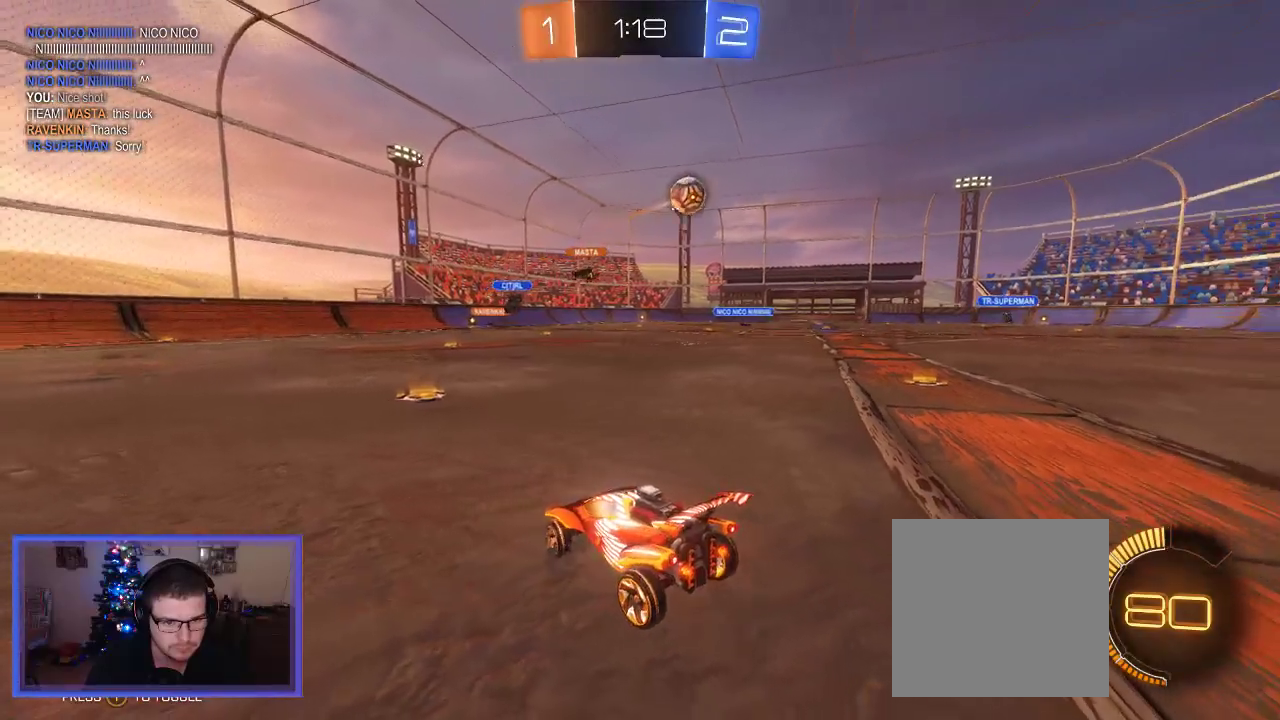
{"buttons": ["R2"], "left_stick": "right", "right_stick": "center", "events": []}
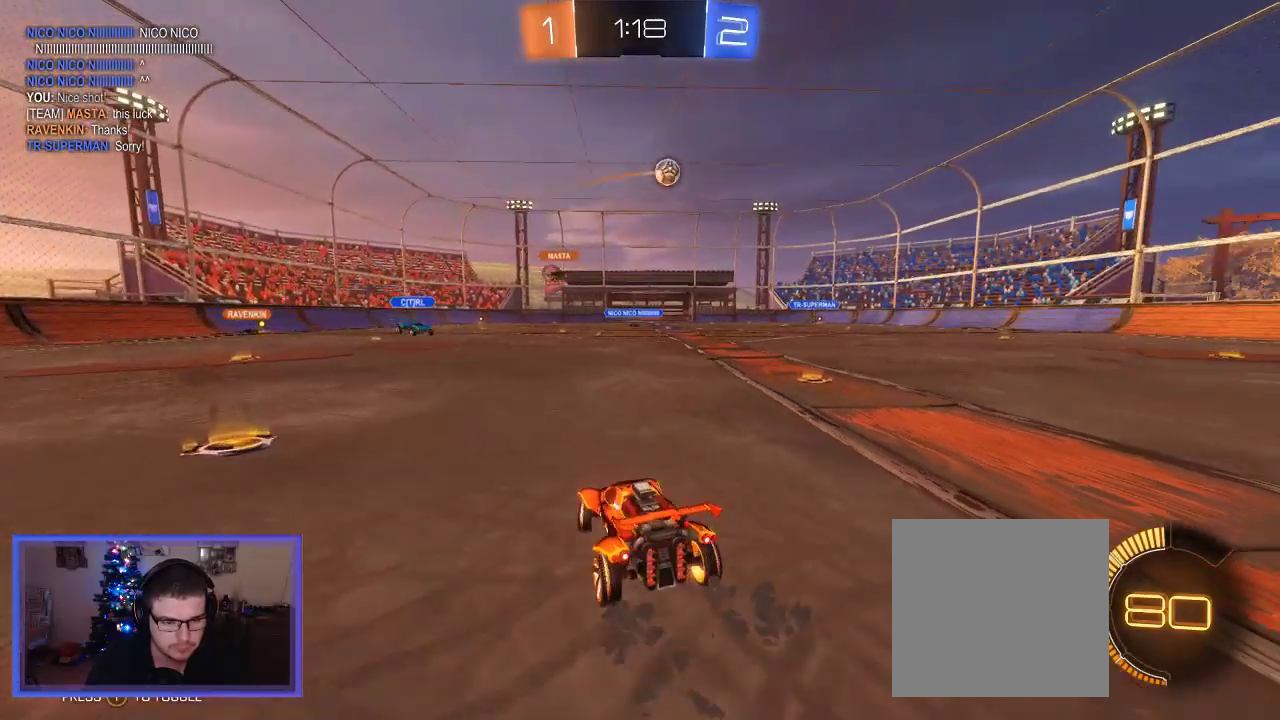
{"buttons": ["R2"], "left_stick": "center", "right_stick": "center", "events": [[383, "left_stick", "center"]]}
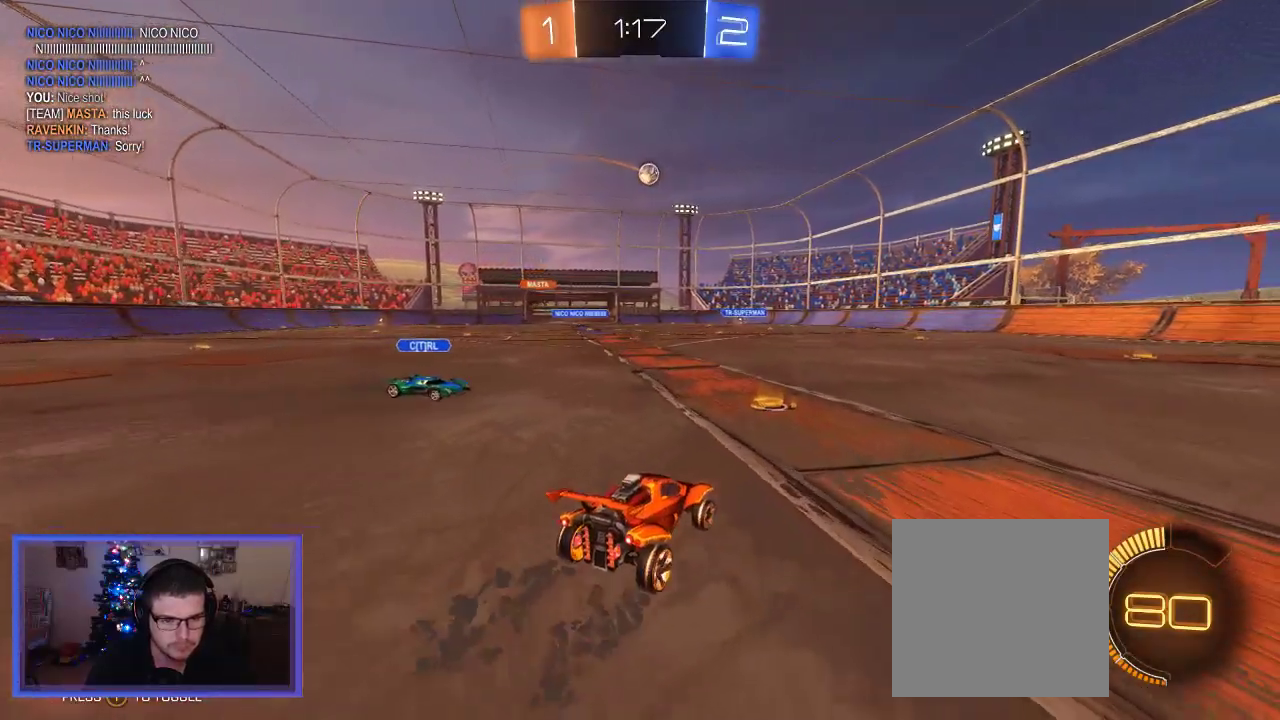
{"buttons": ["L2"], "left_stick": "center", "right_stick": "center", "events": [[350, "L2", "down"], [383, "R2", "up"]]}
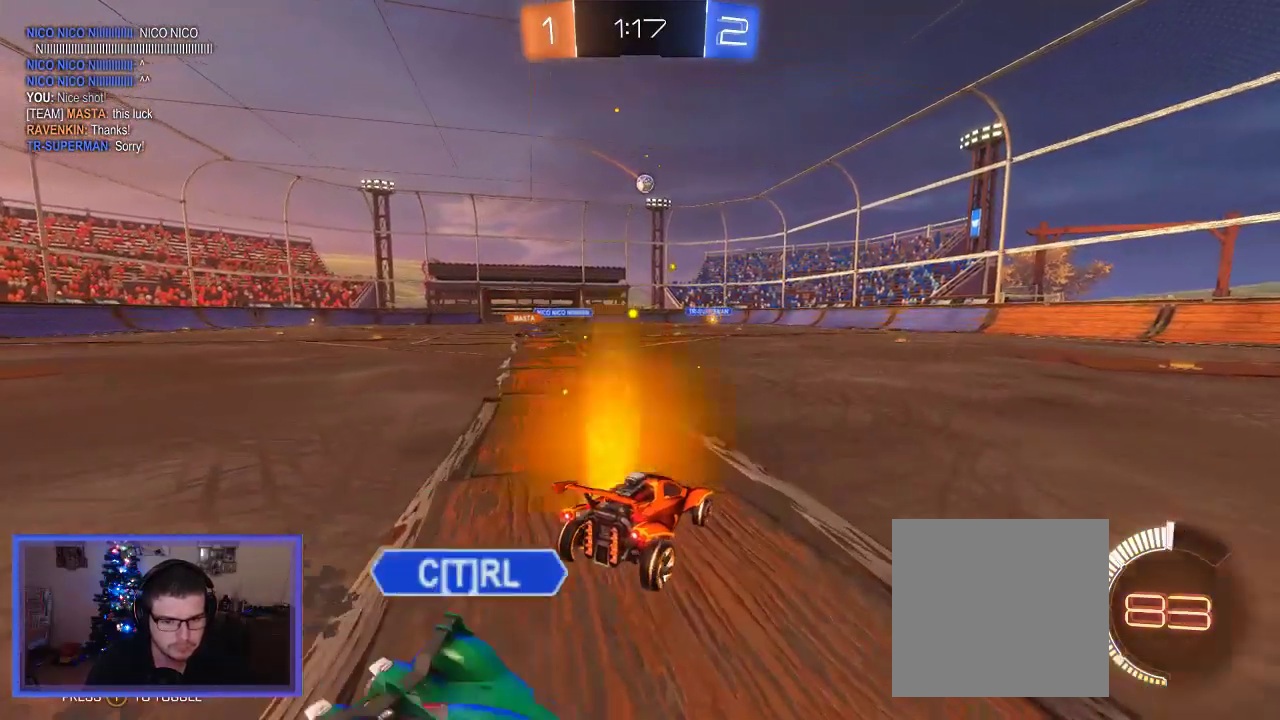
{"buttons": ["R2"], "left_stick": "left", "right_stick": "center", "events": [[183, "R2", "down"], [250, "L2", "up"], [383, "left_stick", "left"]]}
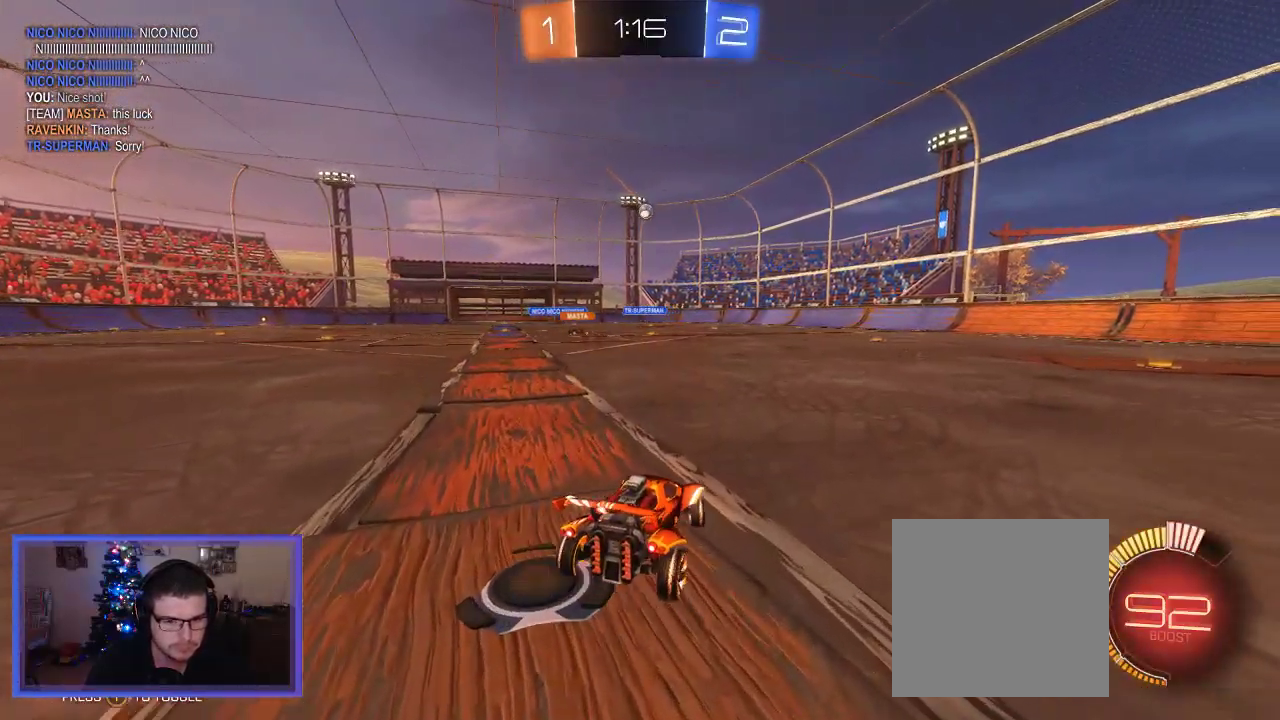
{"buttons": ["R2"], "left_stick": "center", "right_stick": "center", "events": [[483, "left_stick", "center"]]}
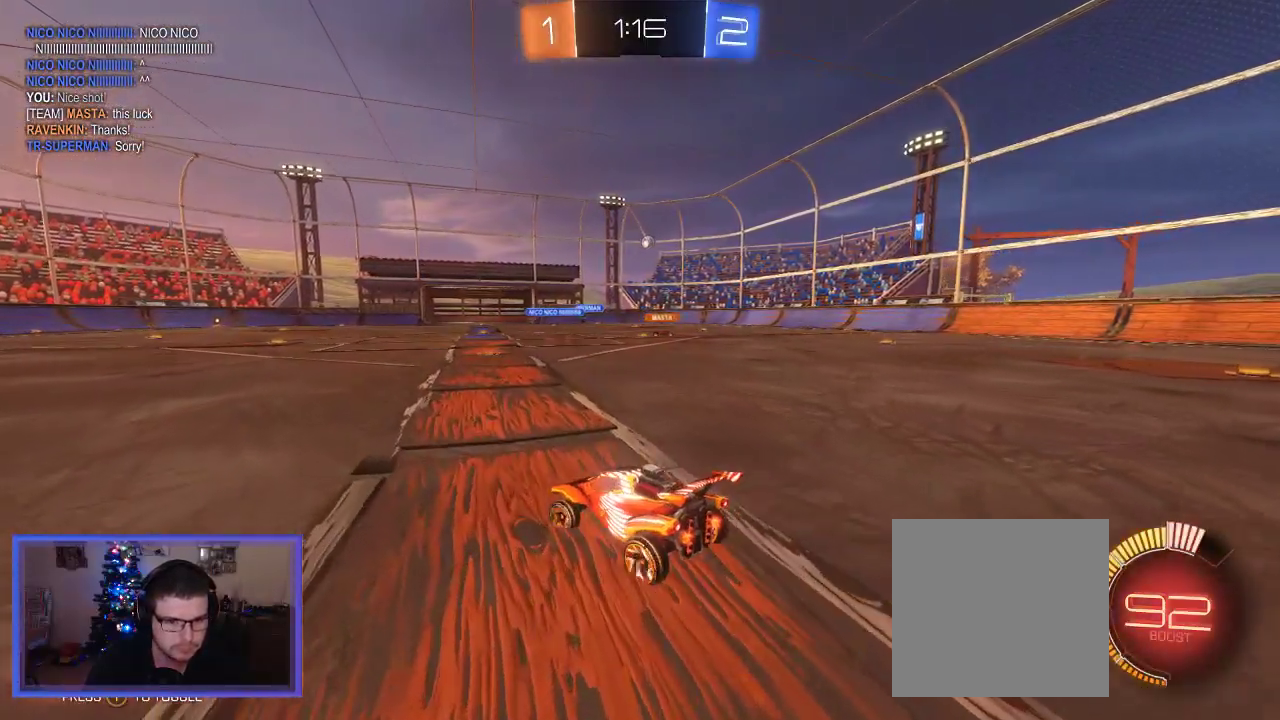
{"buttons": ["R2"], "left_stick": "center", "right_stick": "center", "events": [[83, "left_stick", "right"], [283, "left_stick", "center"]]}
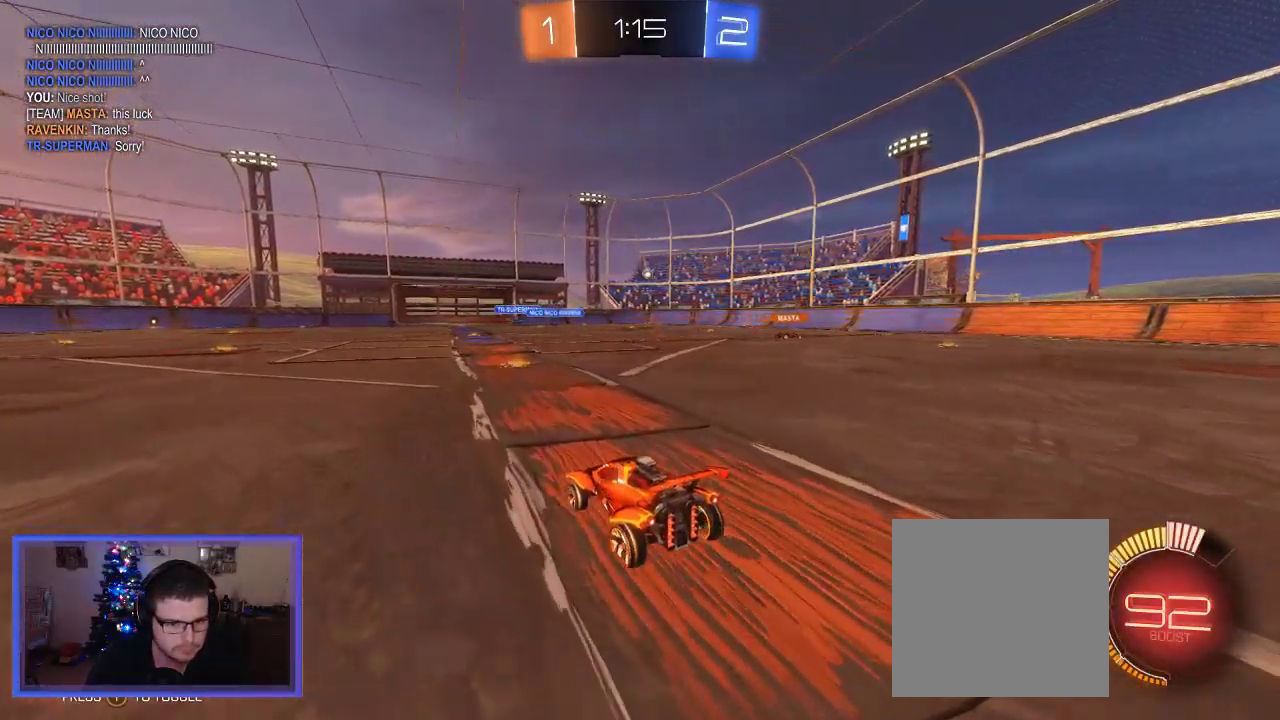
{"buttons": ["R2"], "left_stick": "center", "right_stick": "center", "events": [[217, "left_stick", "right"], [383, "left_stick", "center"]]}
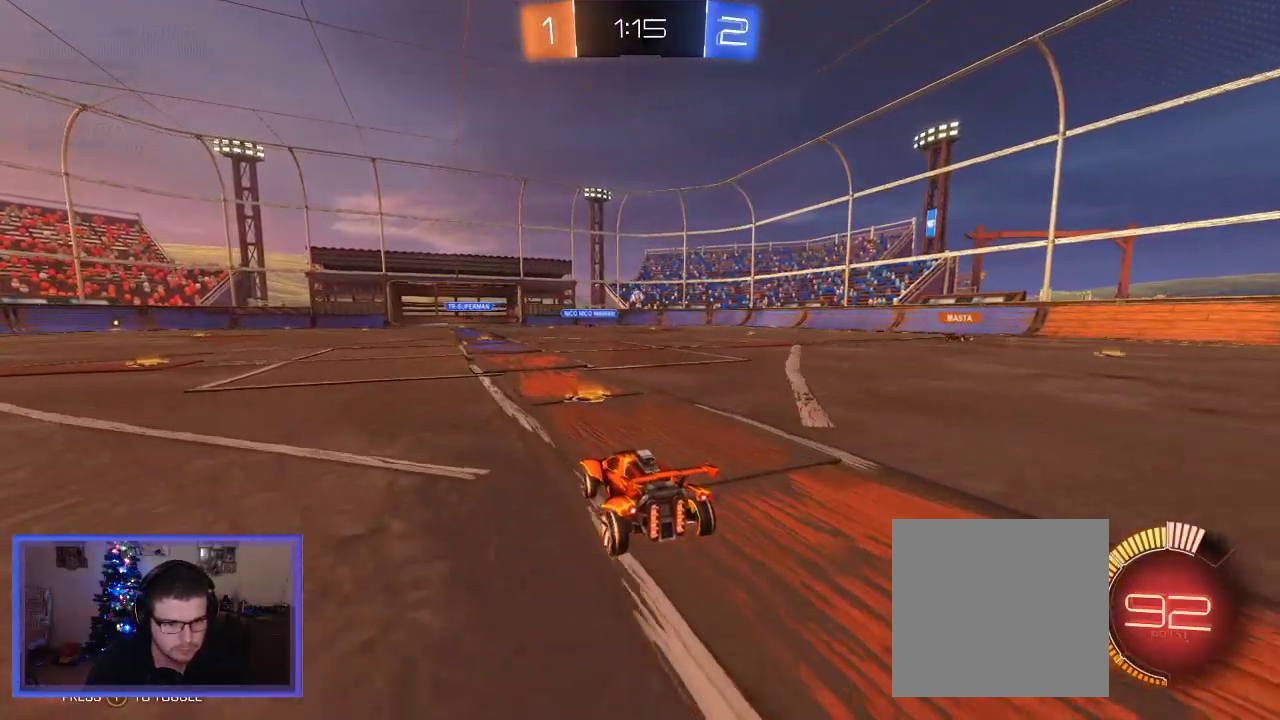
{"buttons": ["R2"], "left_stick": "center", "right_stick": "center", "events": [[283, "L2", "down"], [450, "L2", "up"]]}
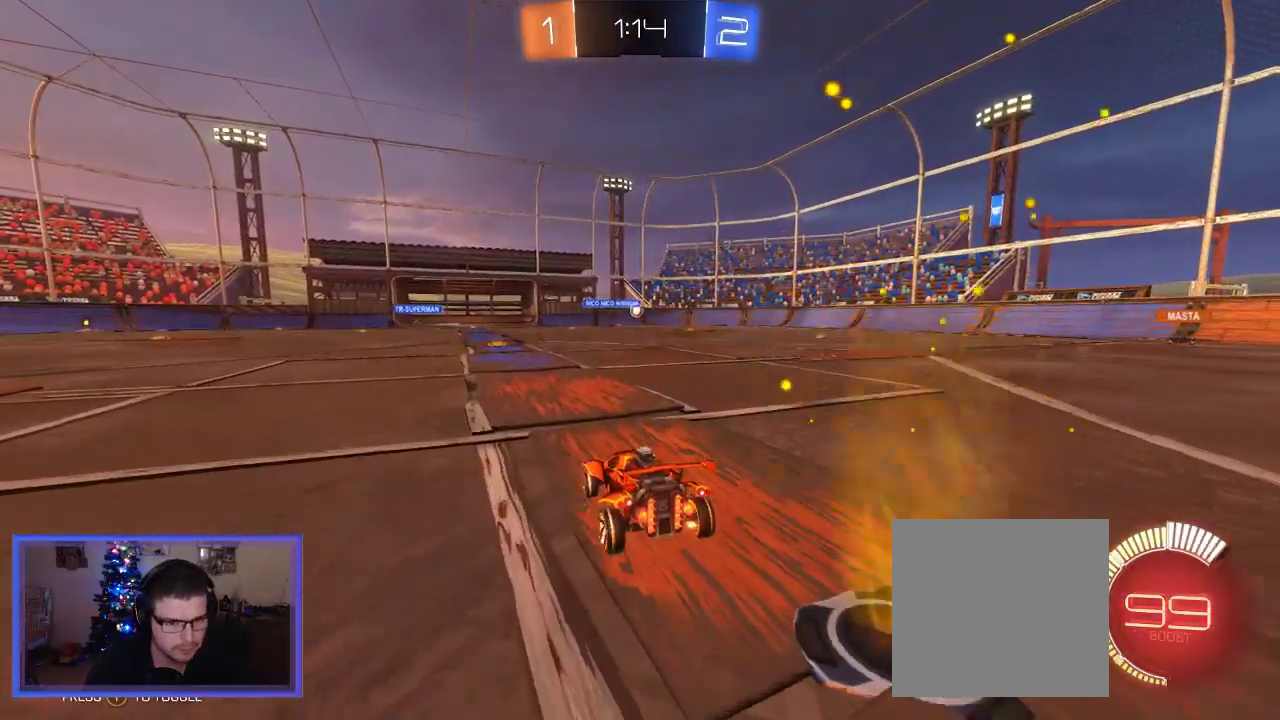
{"buttons": ["R2"], "left_stick": "center", "right_stick": "center", "events": []}
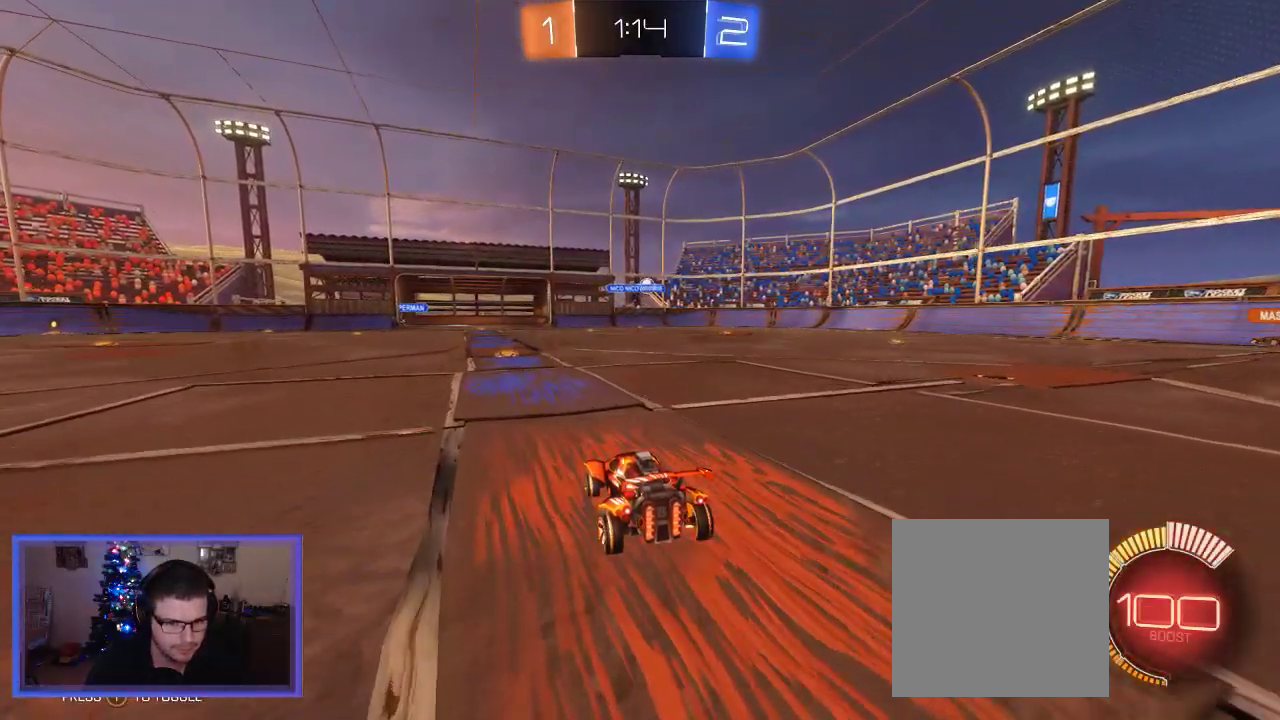
{"buttons": ["R2"], "left_stick": "left", "right_stick": "center", "events": [[417, "left_stick", "left"]]}
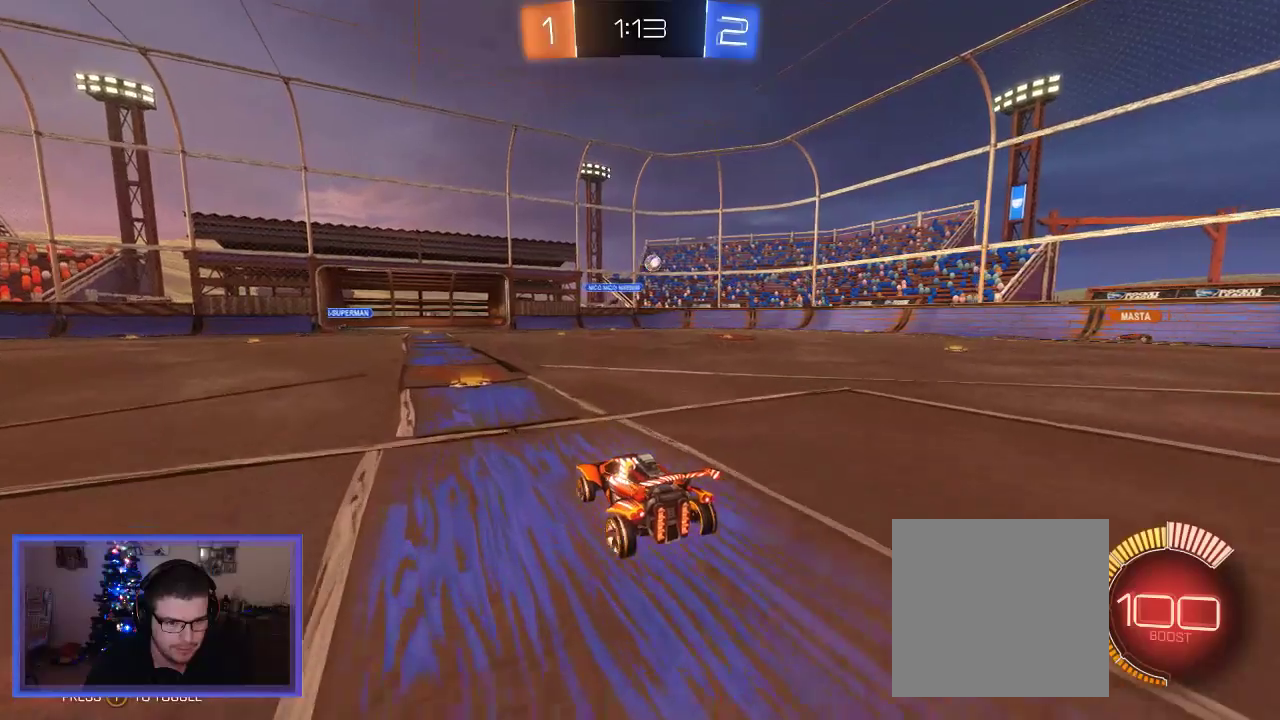
{"buttons": ["R2"], "left_stick": "left", "right_stick": "center", "events": [[50, "left_stick", "center"], [150, "left_stick", "left"]]}
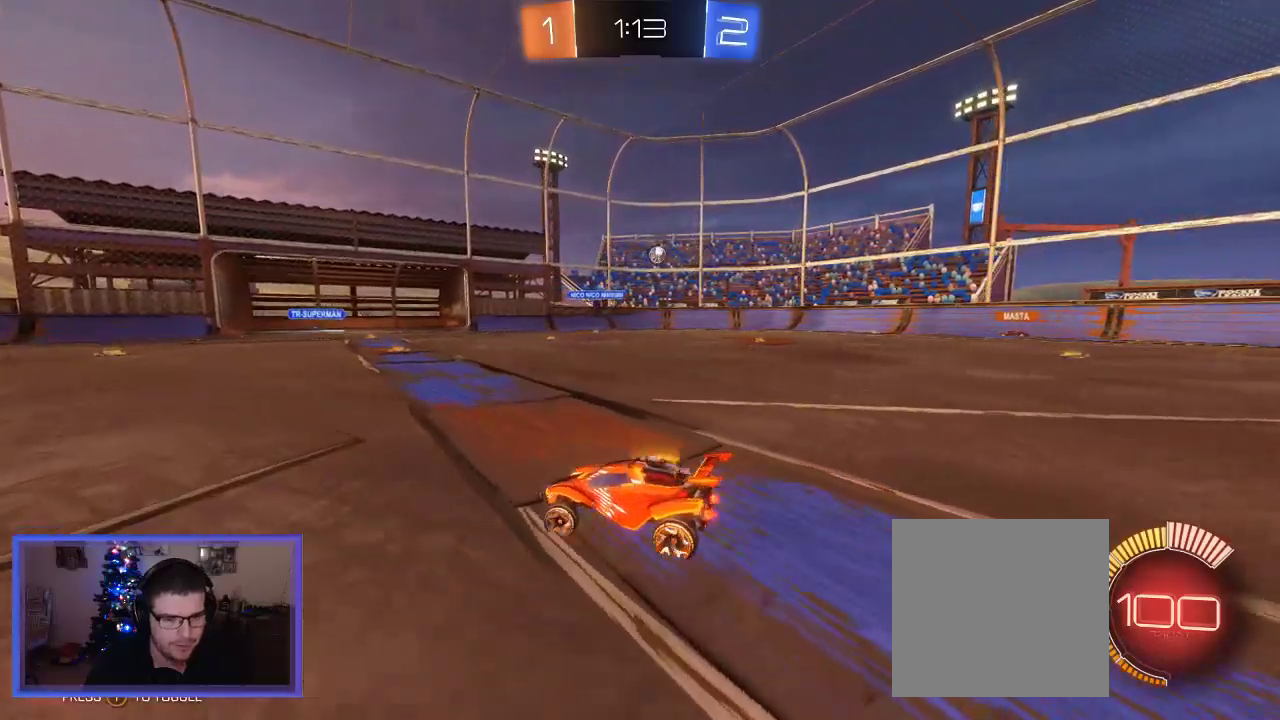
{"buttons": ["R2"], "left_stick": "center", "right_stick": "center", "events": [[383, "left_stick", "down-left"], [483, "left_stick", "center"]]}